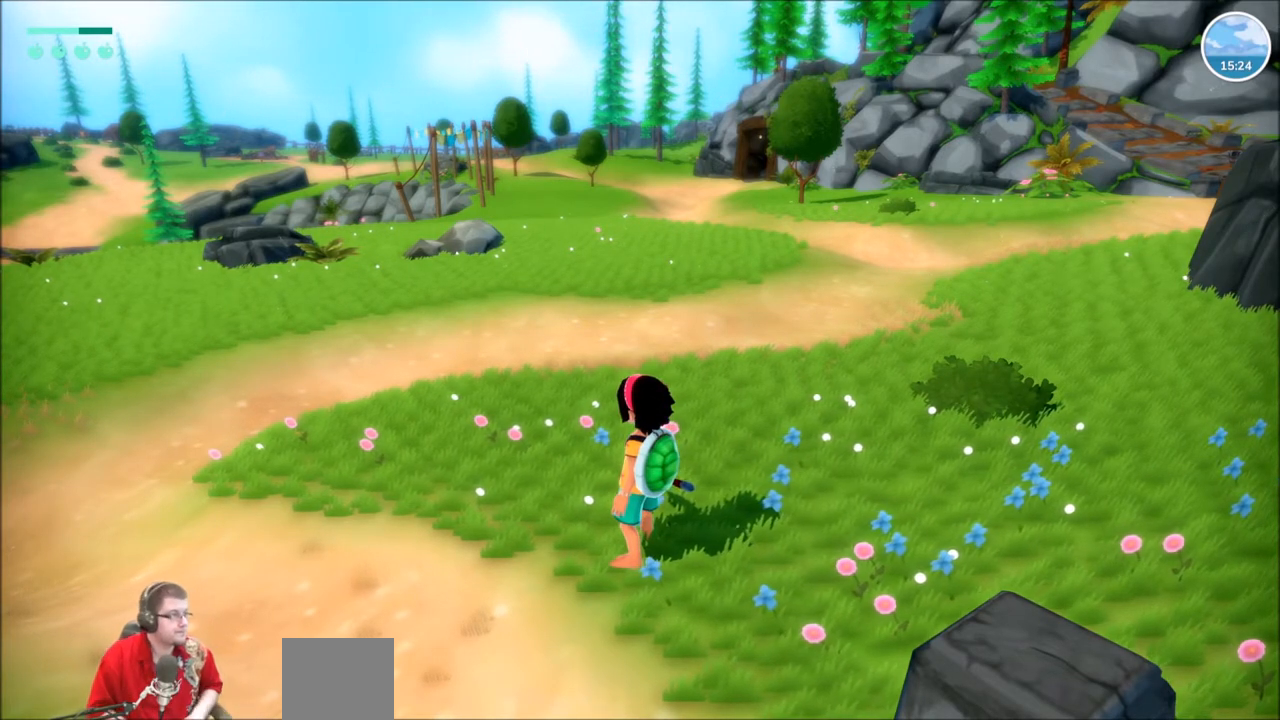
Gameplay with a controller (Xbox layout); each line is a JSON object with the inputs held at the frame after it. "events" lists button and stick changes between this image and that frame as [ms after this image, input, new state], when the widget could be followed in between. Not read: L3 R3.
{"buttons": ["R2"], "left_stick": "up", "right_stick": "center", "events": [[134, "left_stick", "up"], [267, "R2", "down"]]}
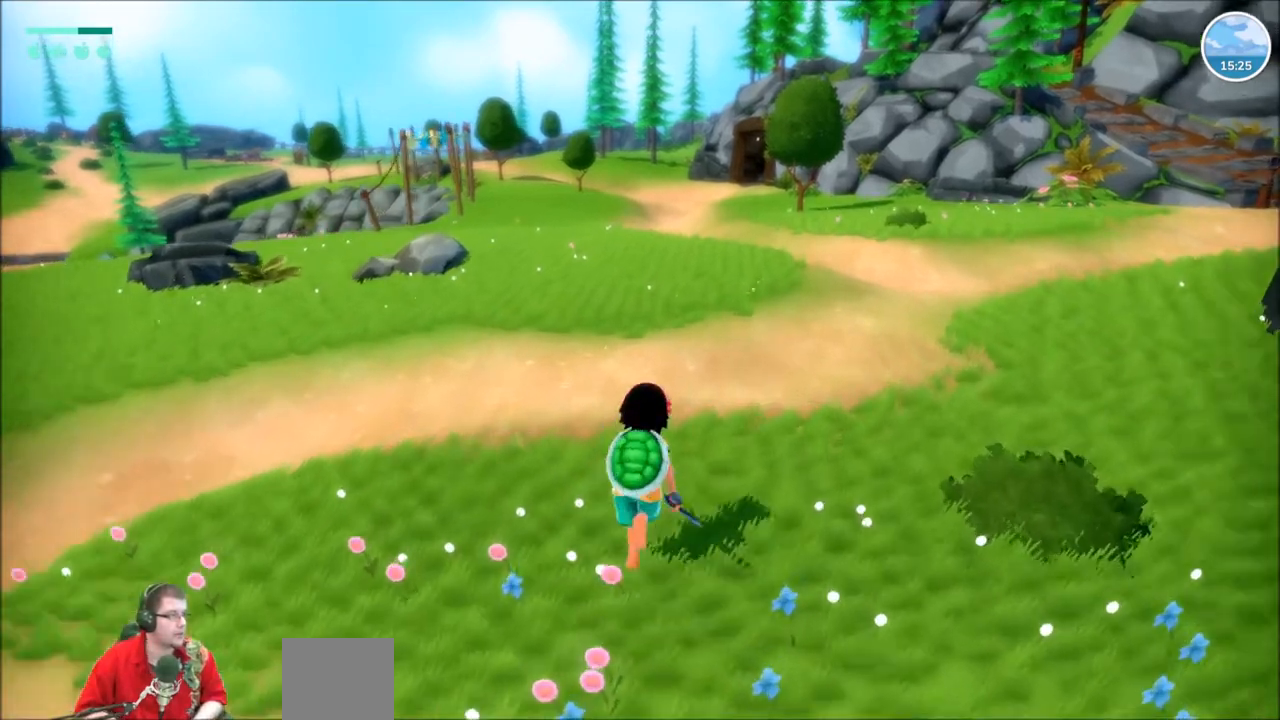
{"buttons": ["R2"], "left_stick": "up", "right_stick": "center", "events": []}
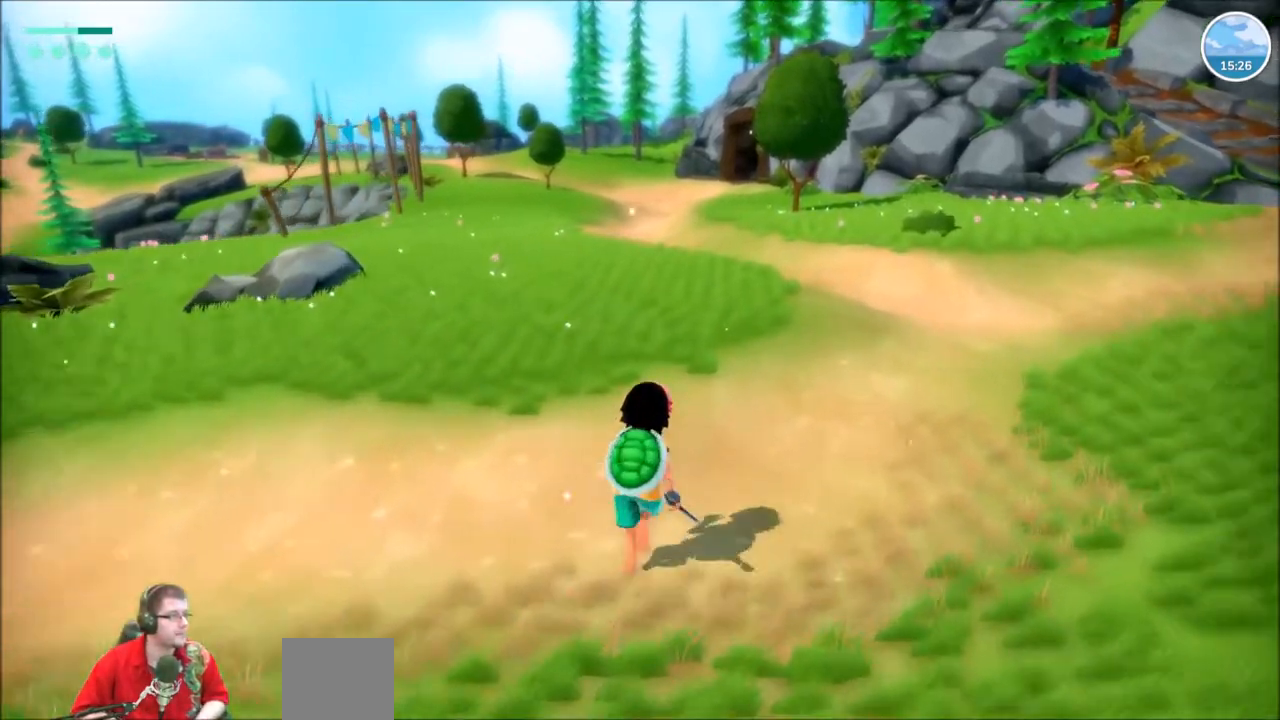
{"buttons": ["R2"], "left_stick": "up", "right_stick": "center", "events": []}
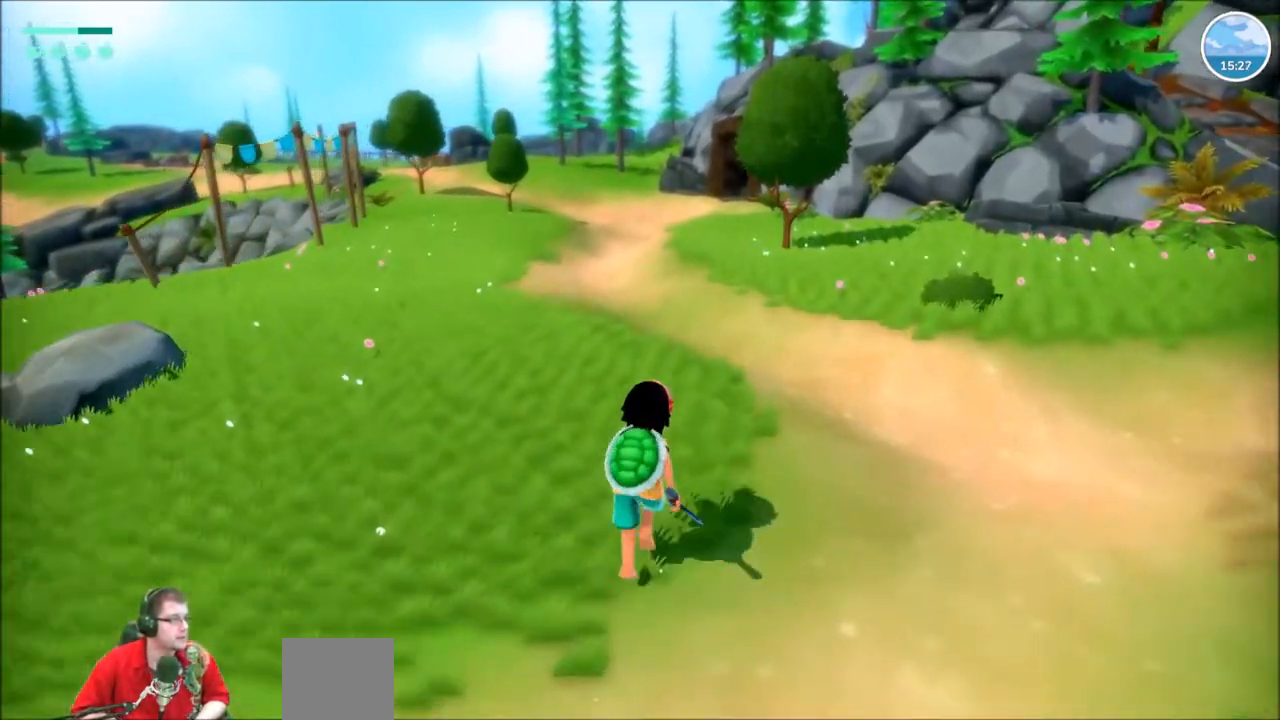
{"buttons": ["R2"], "left_stick": "up", "right_stick": "center", "events": []}
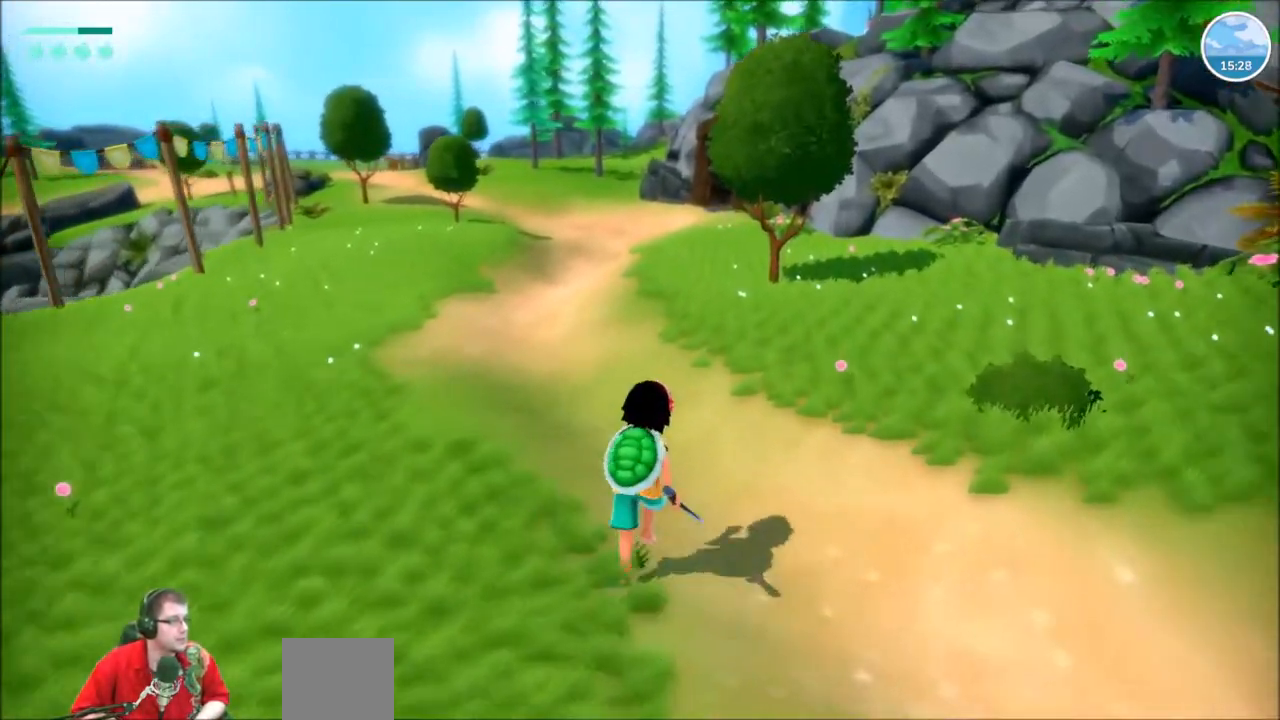
{"buttons": ["R2"], "left_stick": "up", "right_stick": "center", "events": []}
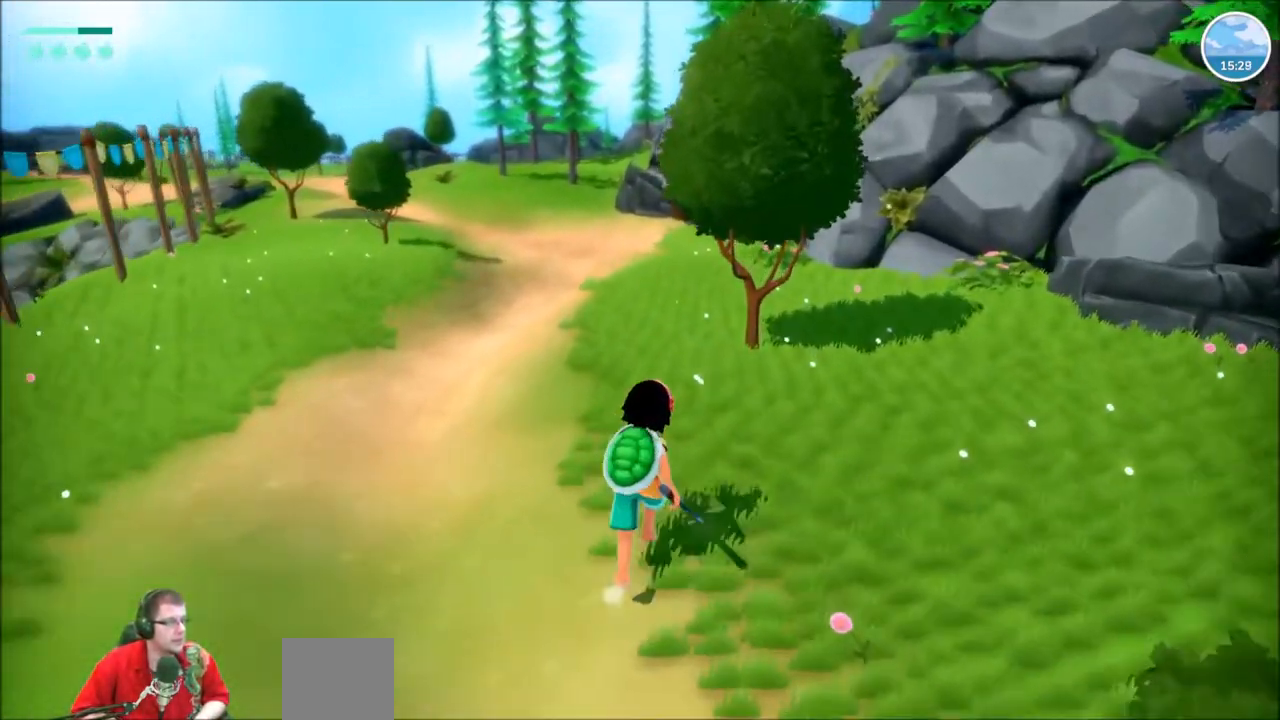
{"buttons": [], "left_stick": "up", "right_stick": "center", "events": [[500, "R2", "up"]]}
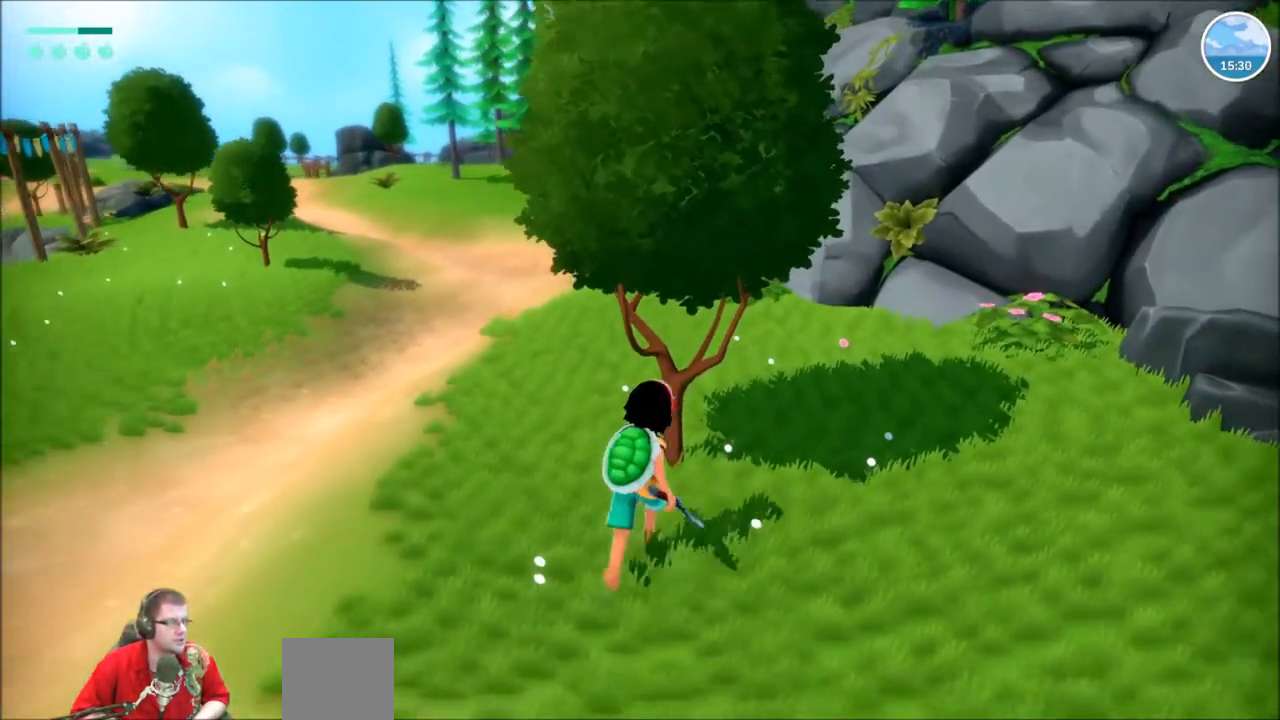
{"buttons": ["X"], "left_stick": "center", "right_stick": "center", "events": [[34, "left_stick", "center"], [401, "X", "down"]]}
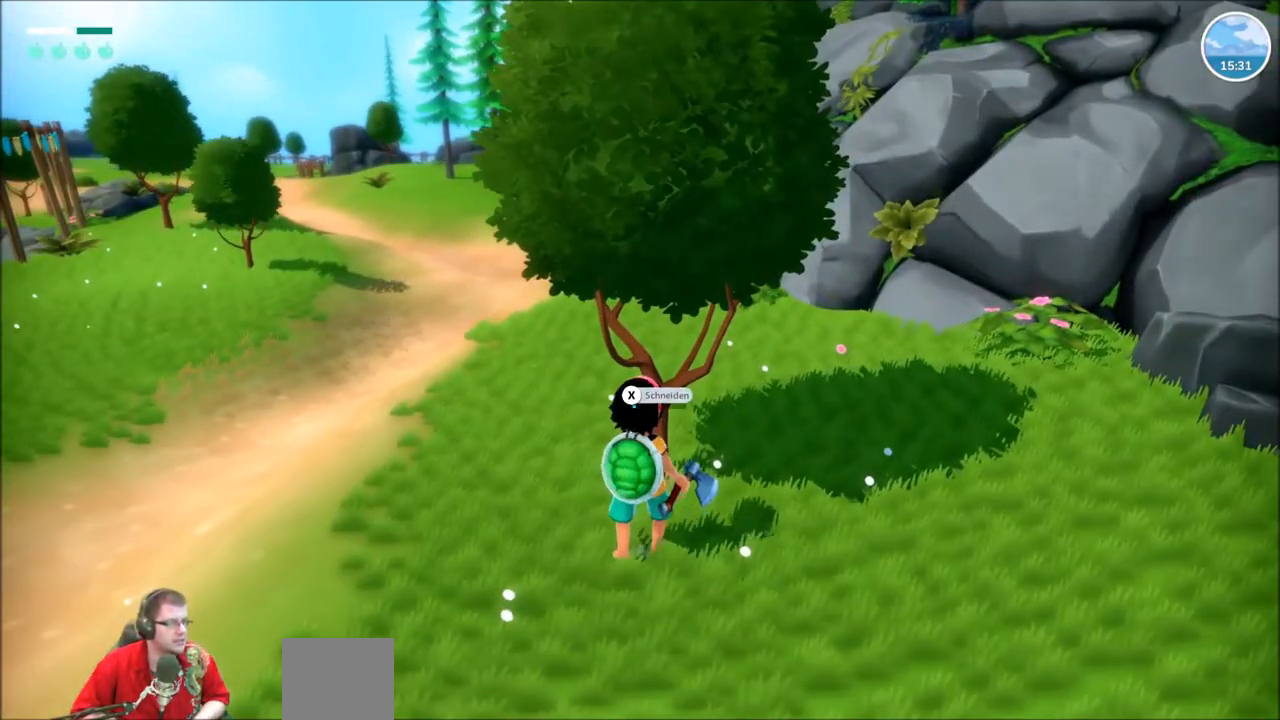
{"buttons": [], "left_stick": "center", "right_stick": "center", "events": [[33, "X", "up"]]}
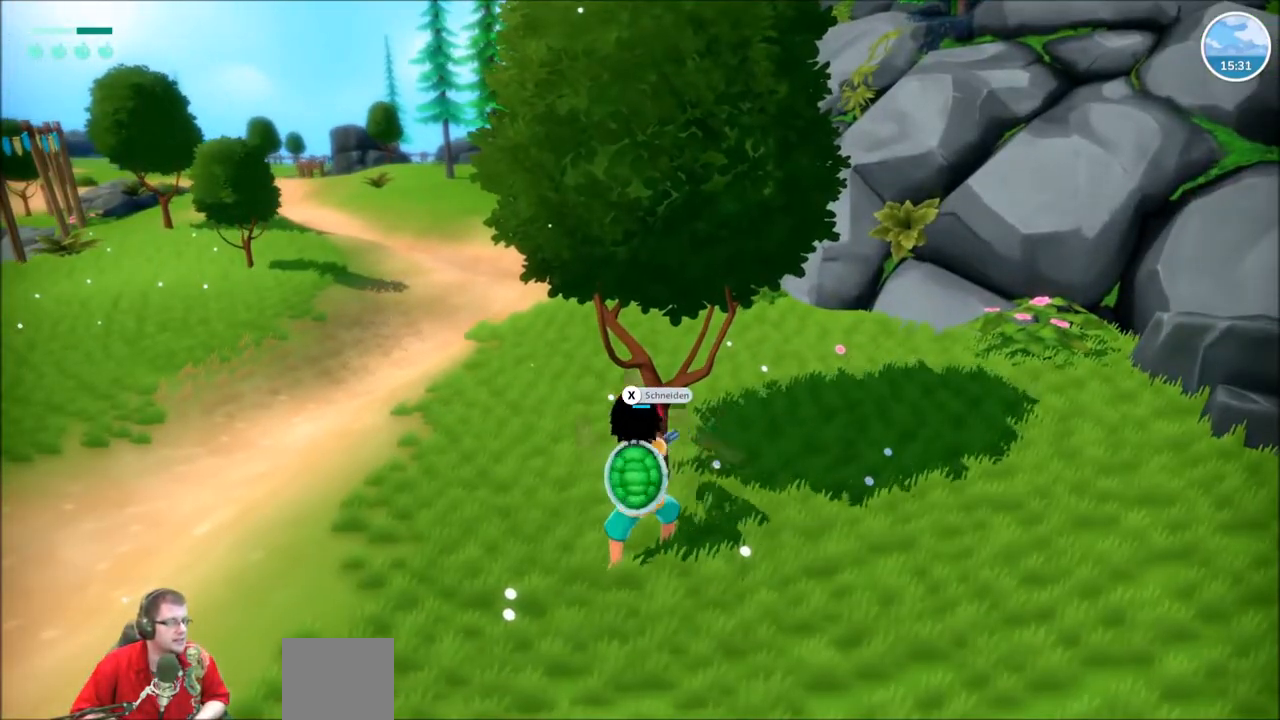
{"buttons": [], "left_stick": "center", "right_stick": "center", "events": []}
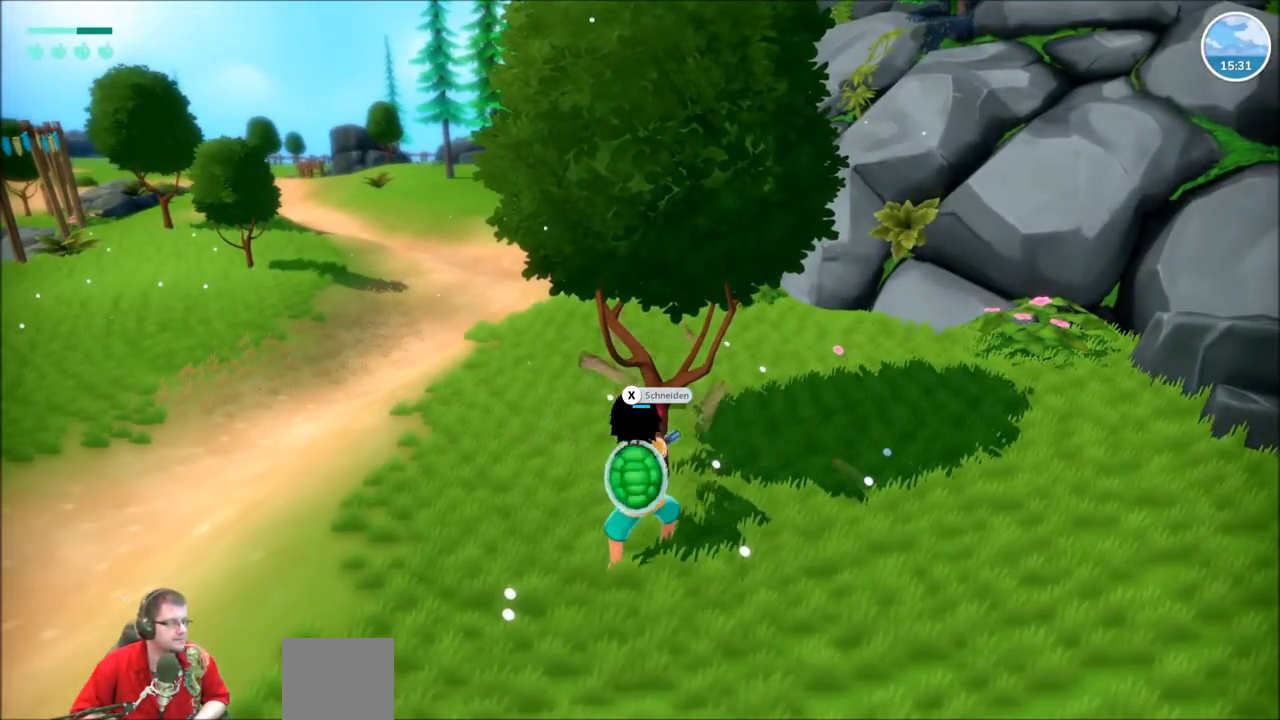
{"buttons": [], "left_stick": "center", "right_stick": "center", "events": []}
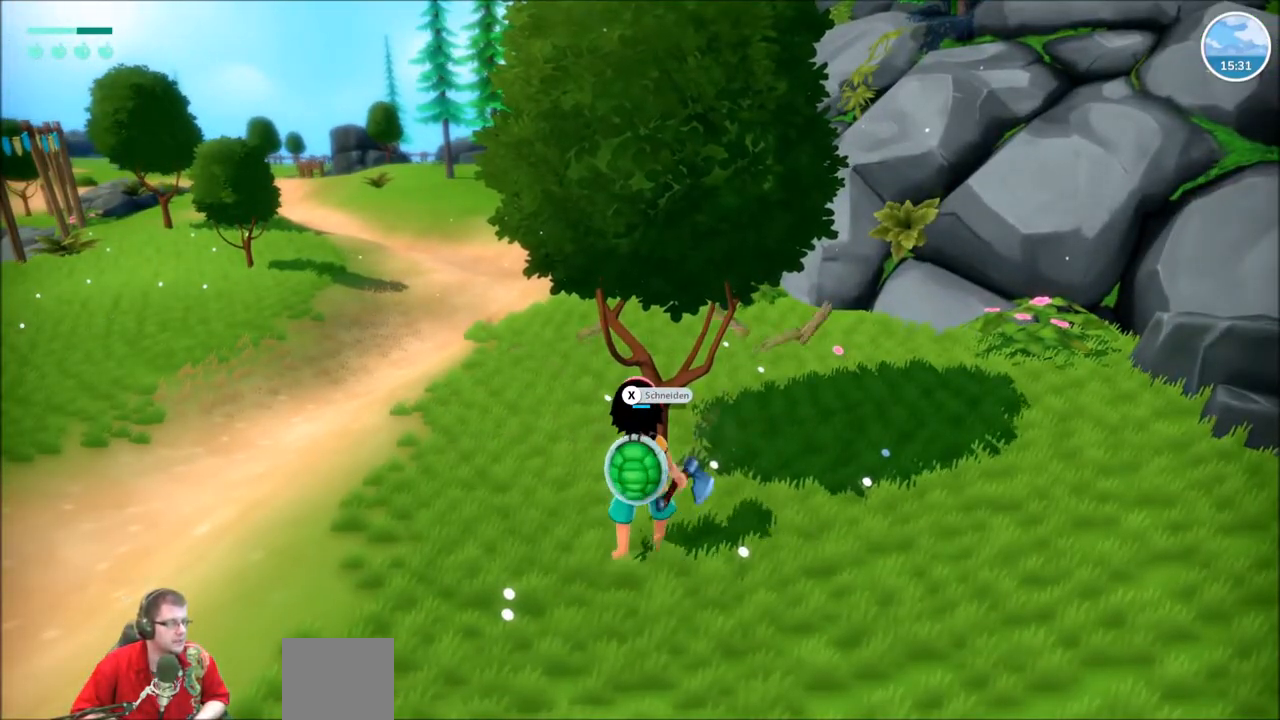
{"buttons": [], "left_stick": "center", "right_stick": "center", "events": [[367, "X", "down"], [501, "X", "up"]]}
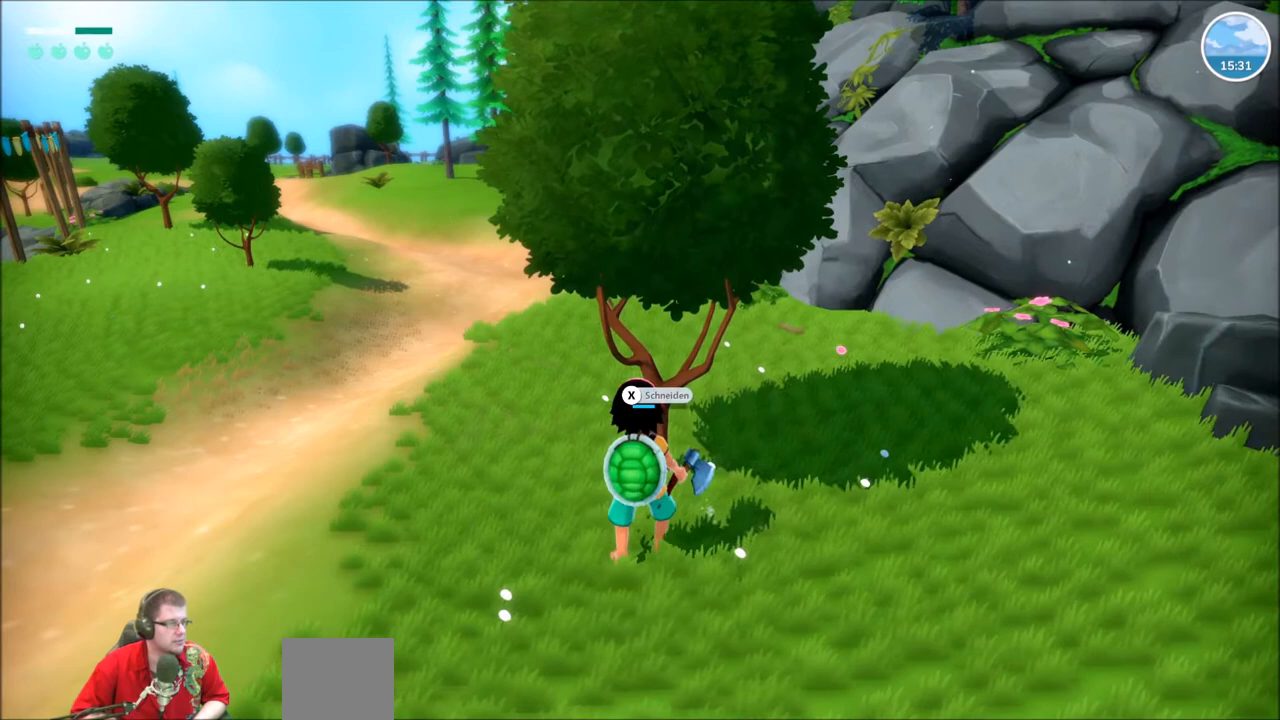
{"buttons": [], "left_stick": "center", "right_stick": "center", "events": []}
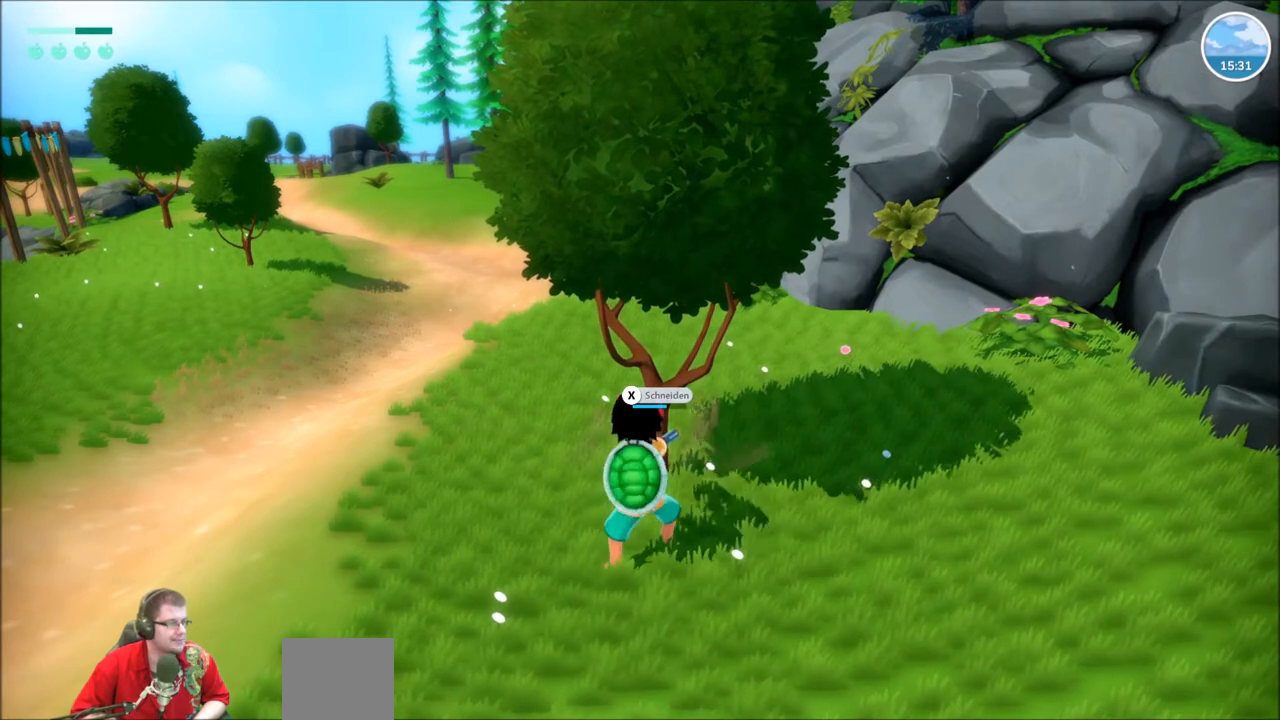
{"buttons": [], "left_stick": "center", "right_stick": "center", "events": []}
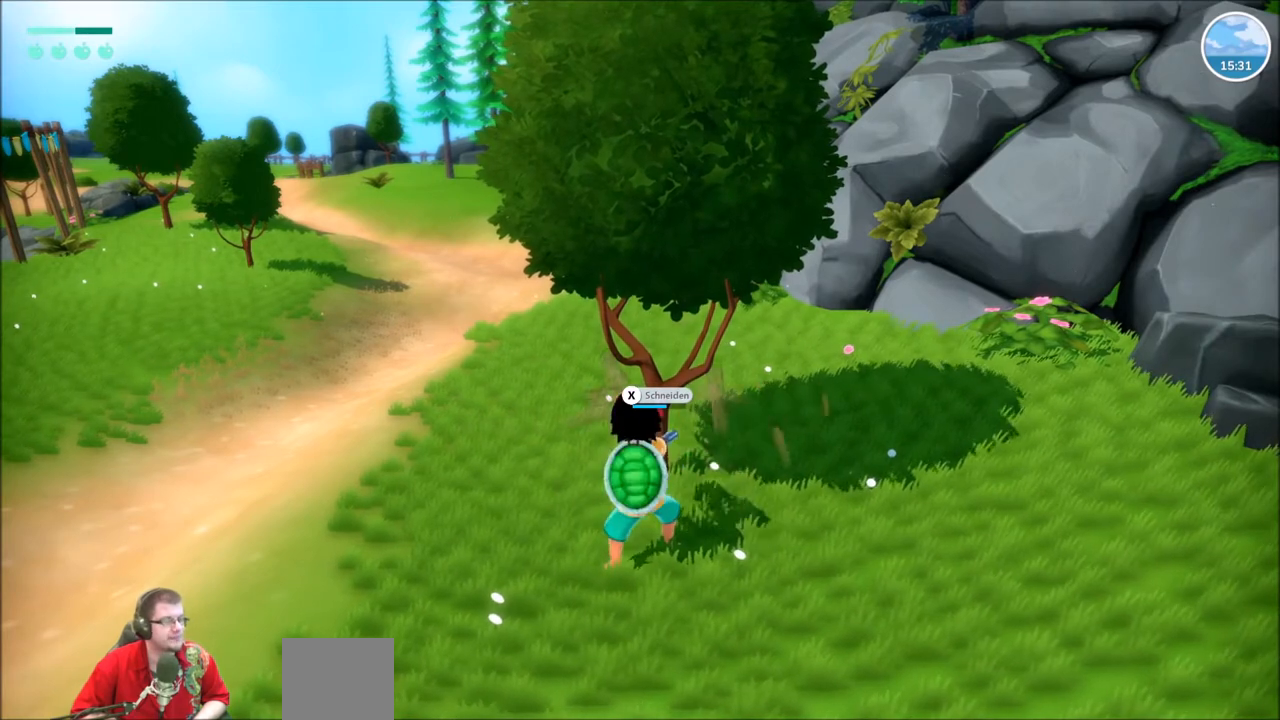
{"buttons": [], "left_stick": "center", "right_stick": "center", "events": []}
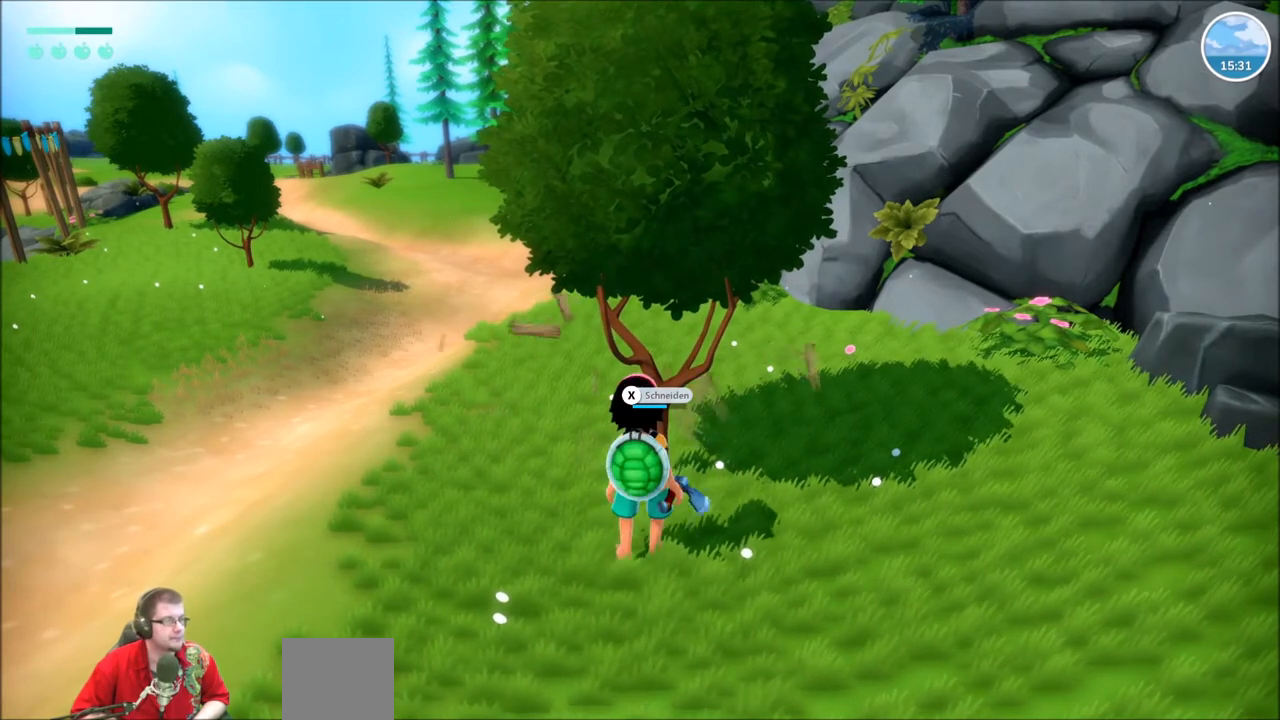
{"buttons": ["X"], "left_stick": "center", "right_stick": "center", "events": [[467, "X", "down"]]}
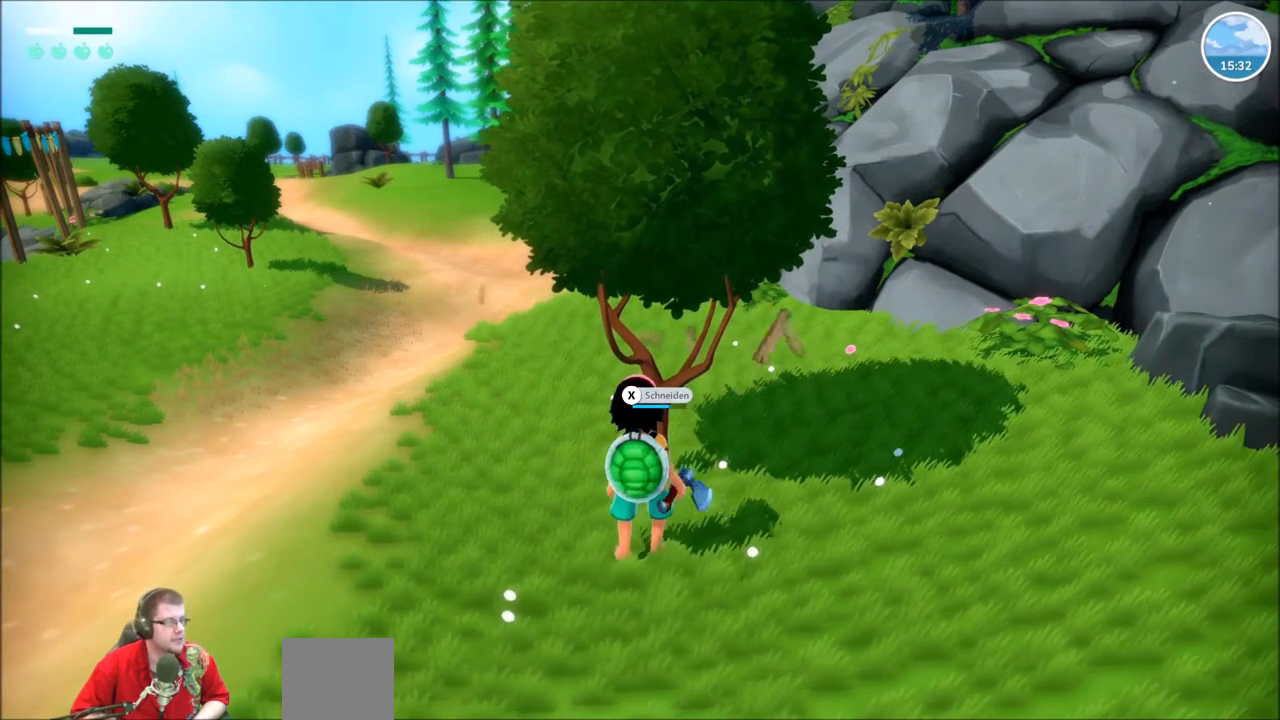
{"buttons": [], "left_stick": "center", "right_stick": "center", "events": [[100, "X", "up"]]}
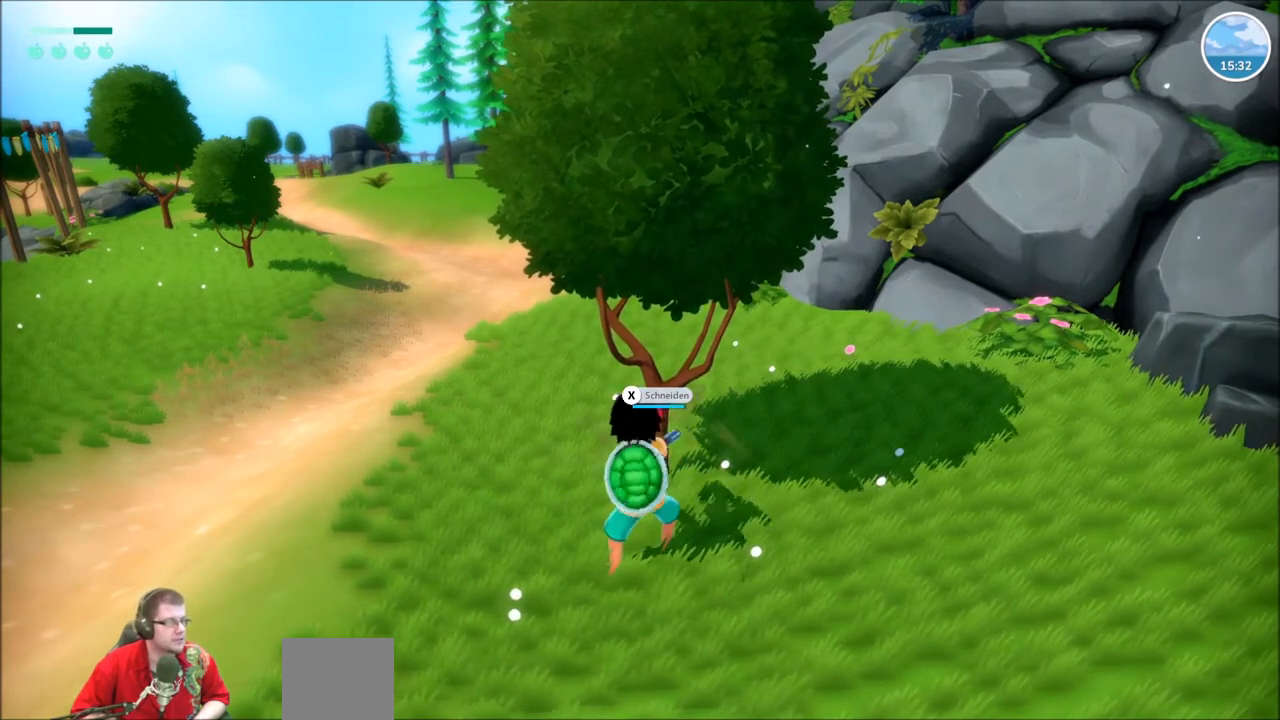
{"buttons": [], "left_stick": "center", "right_stick": "center", "events": []}
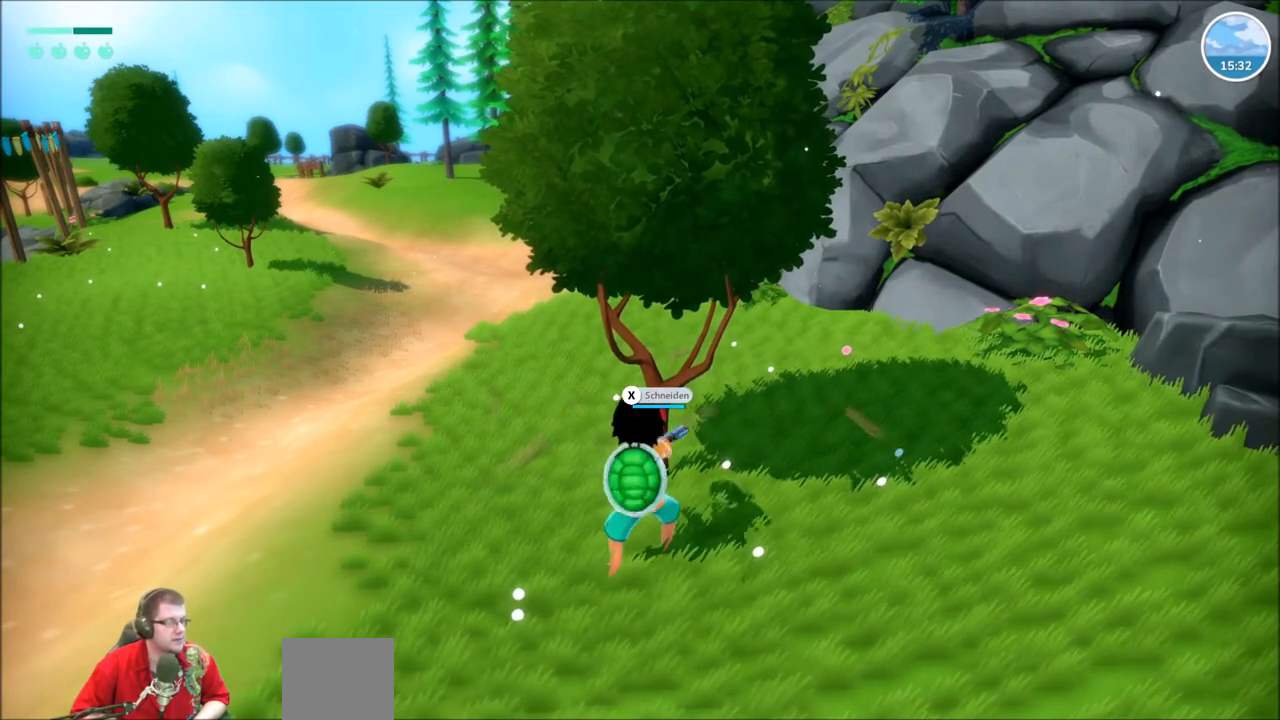
{"buttons": [], "left_stick": "center", "right_stick": "center", "events": []}
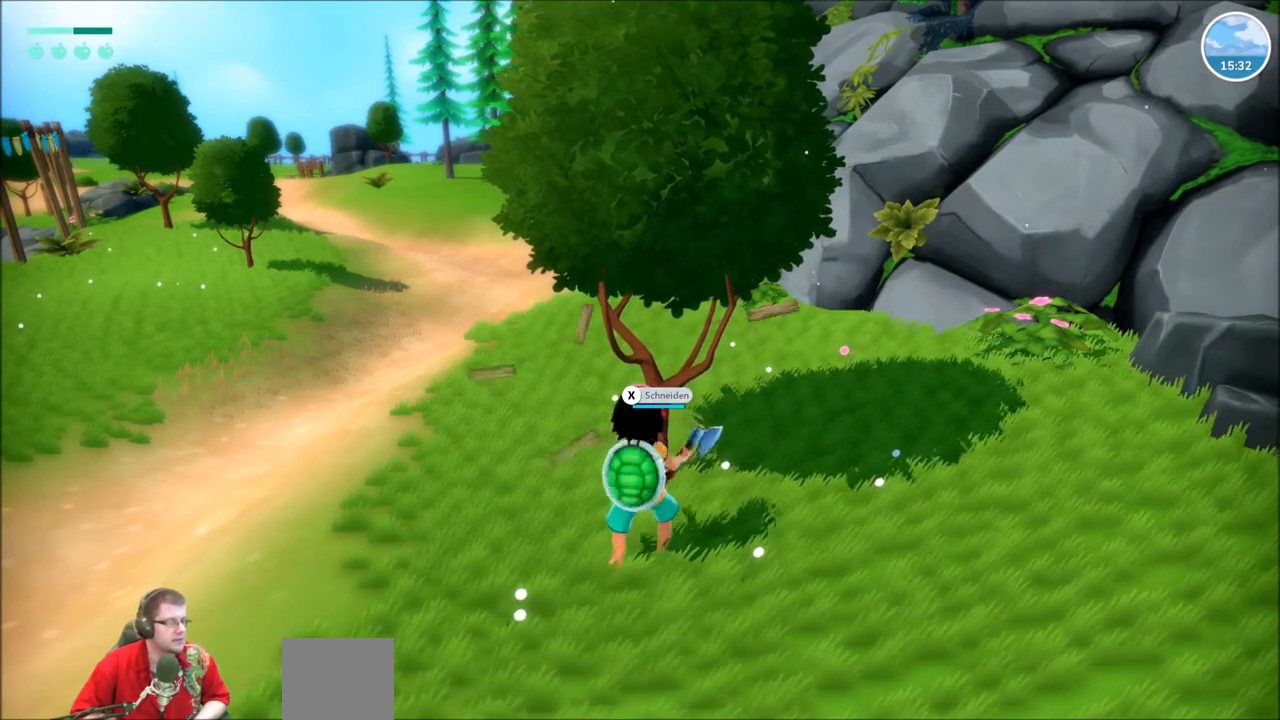
{"buttons": [], "left_stick": "center", "right_stick": "center", "events": []}
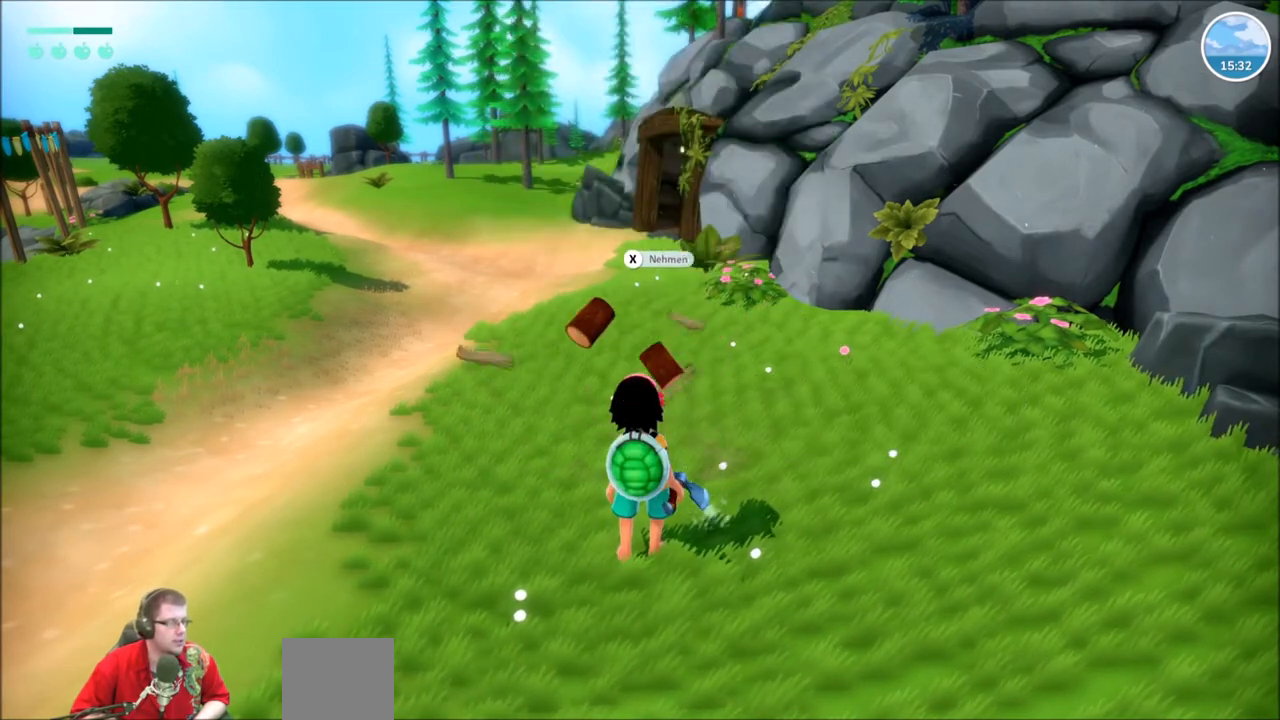
{"buttons": ["X"], "left_stick": "center", "right_stick": "center", "events": [[501, "X", "down"]]}
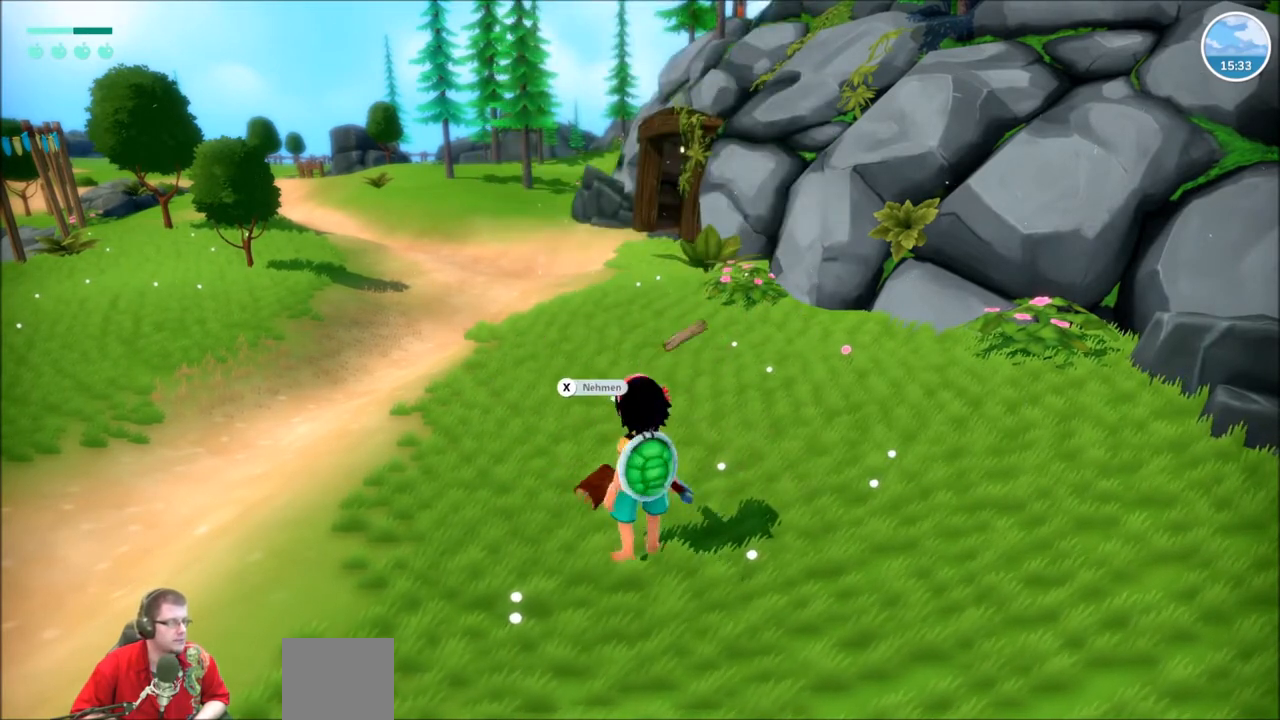
{"buttons": [], "left_stick": "center", "right_stick": "center", "events": [[133, "X", "up"]]}
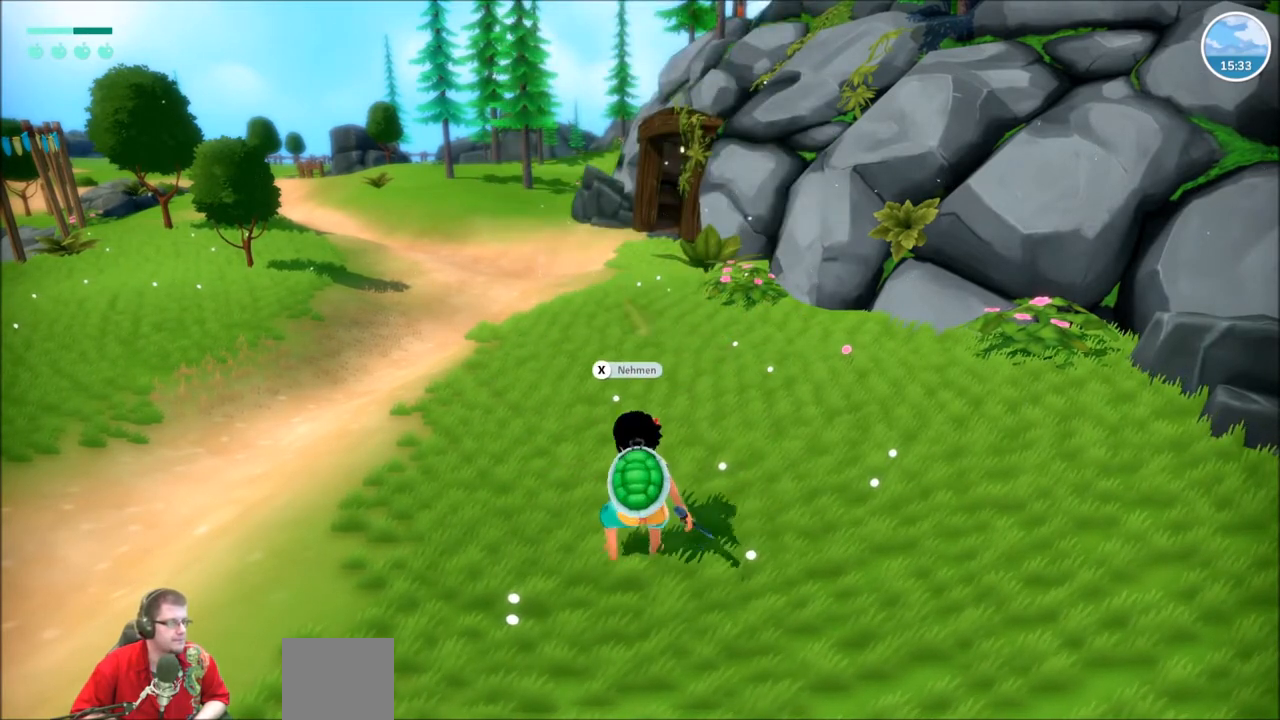
{"buttons": [], "left_stick": "center", "right_stick": "center", "events": [[267, "X", "down"], [301, "X", "up"], [367, "X", "down"], [467, "X", "up"]]}
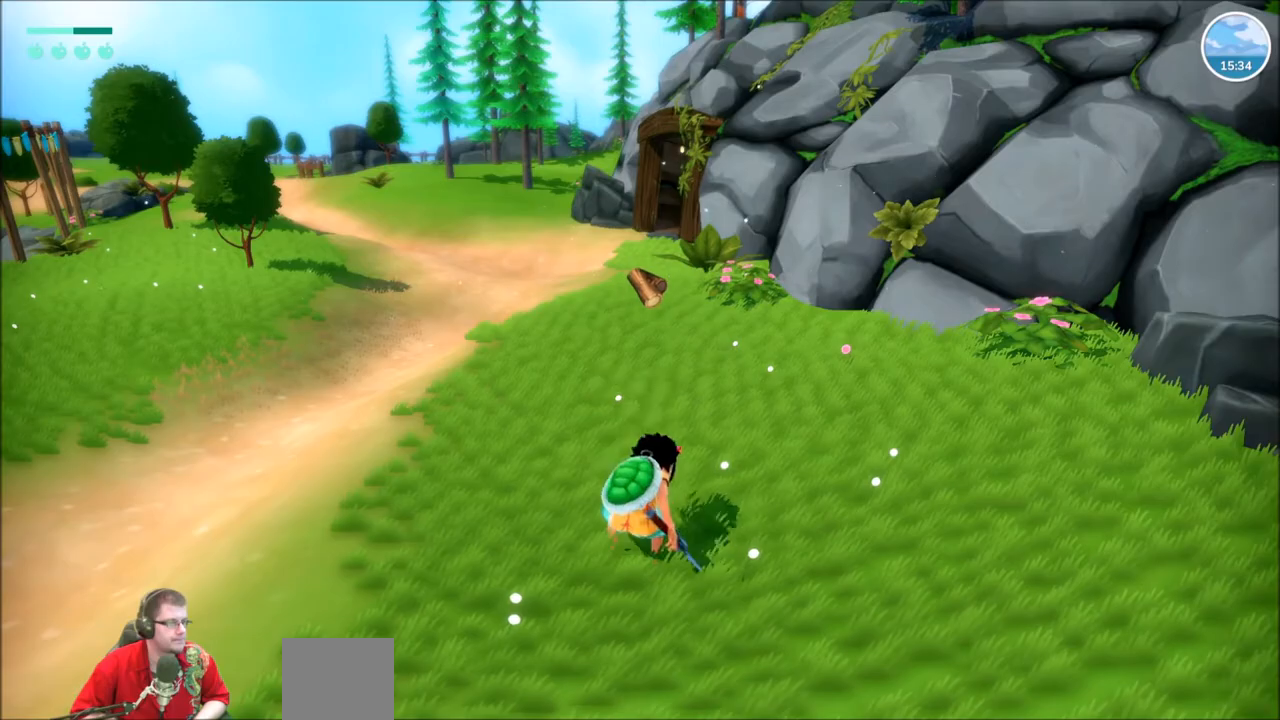
{"buttons": [], "left_stick": "center", "right_stick": "center", "events": []}
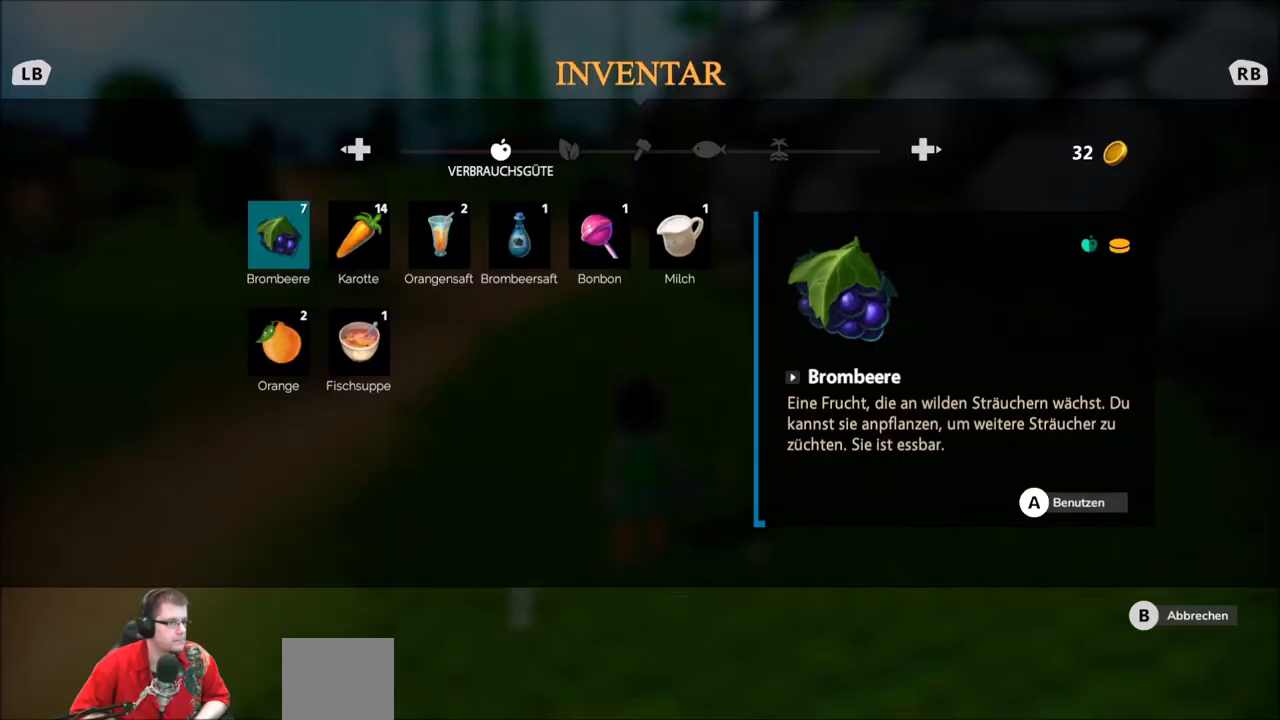
{"buttons": [], "left_stick": "center", "right_stick": "center", "events": [[67, "DPAD_DOWN", "down"], [201, "DPAD_DOWN", "up"]]}
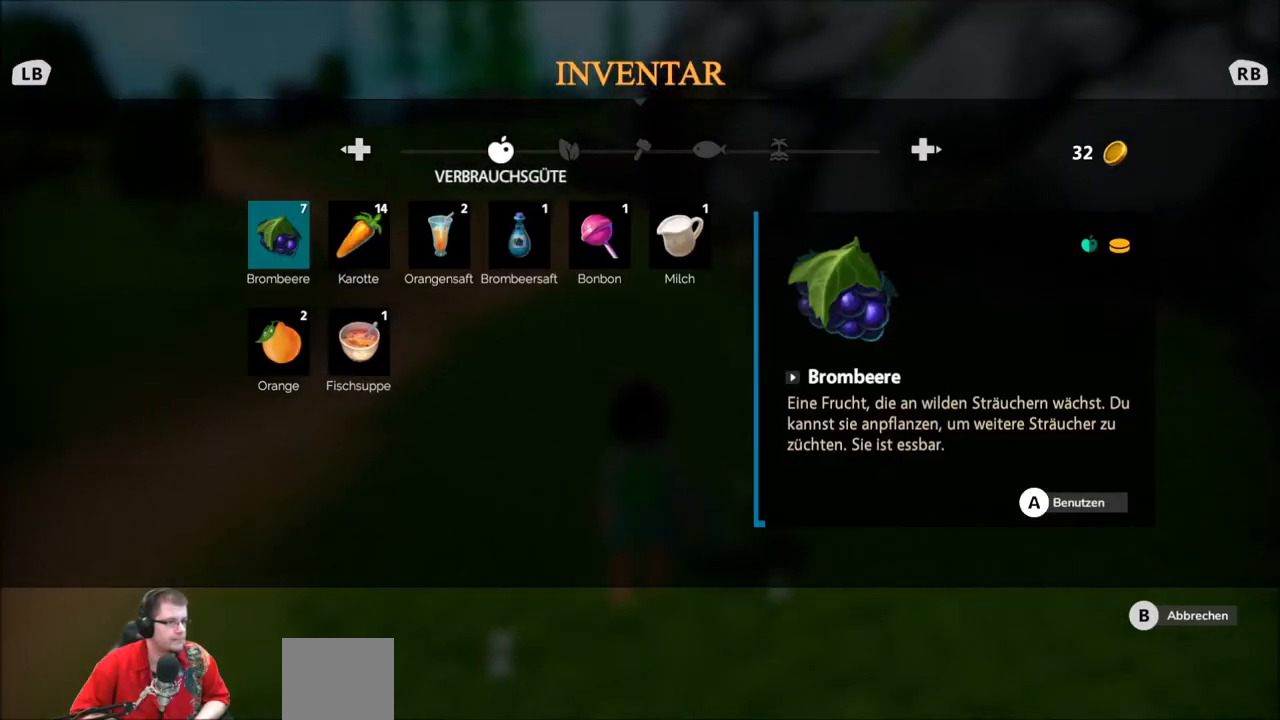
{"buttons": [], "left_stick": "left", "right_stick": "center", "events": [[300, "B", "down"], [367, "B", "up"], [434, "left_stick", "left"]]}
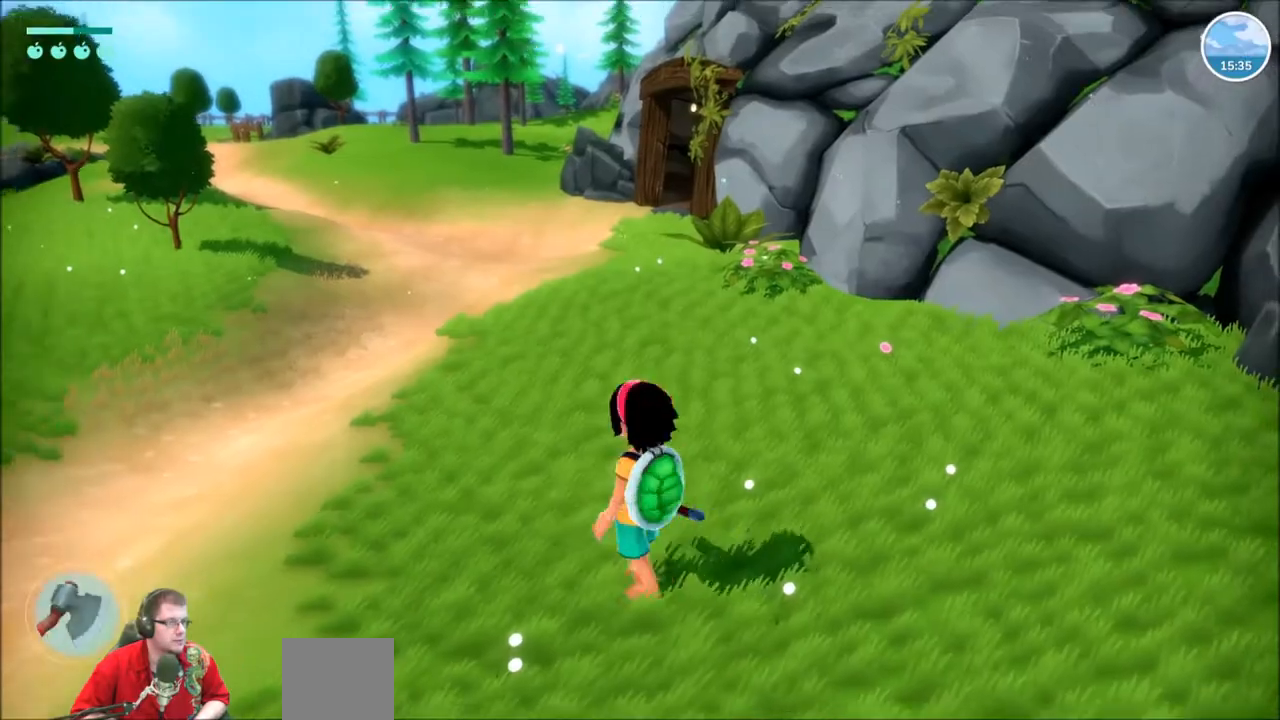
{"buttons": [], "left_stick": "up", "right_stick": "left", "events": [[67, "right_stick", "left"], [134, "left_stick", "up-left"], [501, "left_stick", "up"]]}
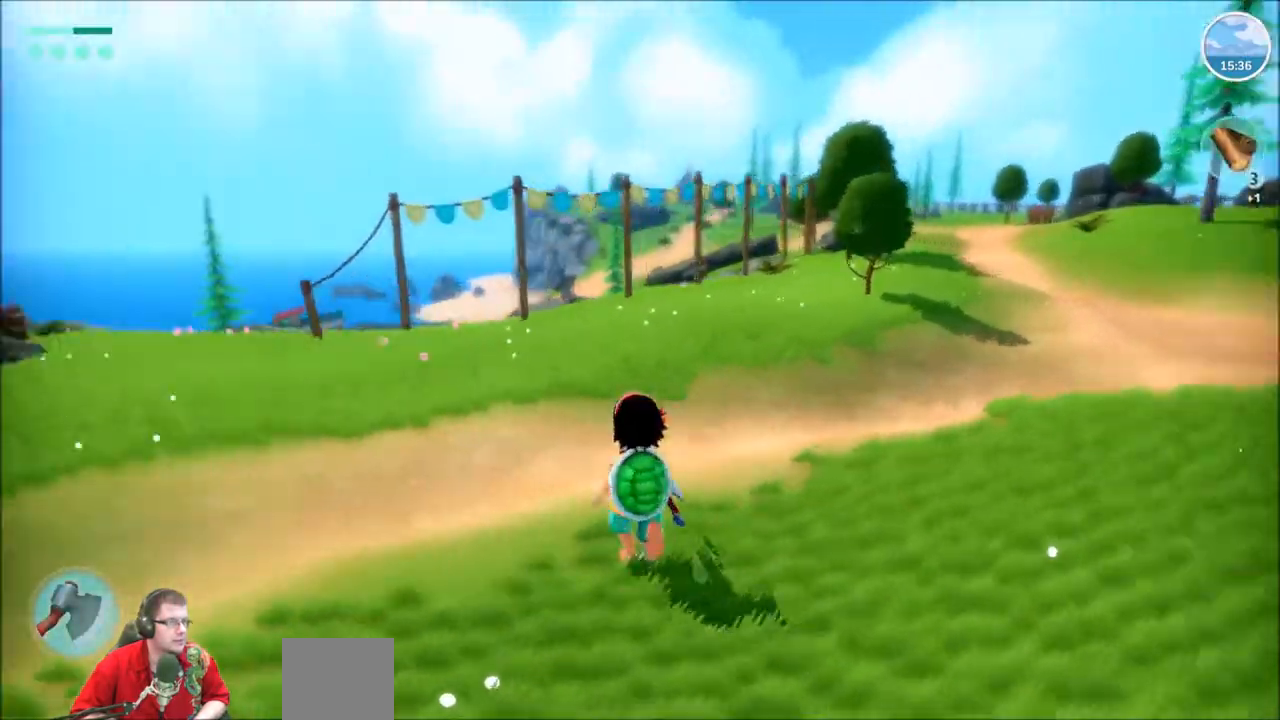
{"buttons": [], "left_stick": "up", "right_stick": "center", "events": [[167, "right_stick", "center"]]}
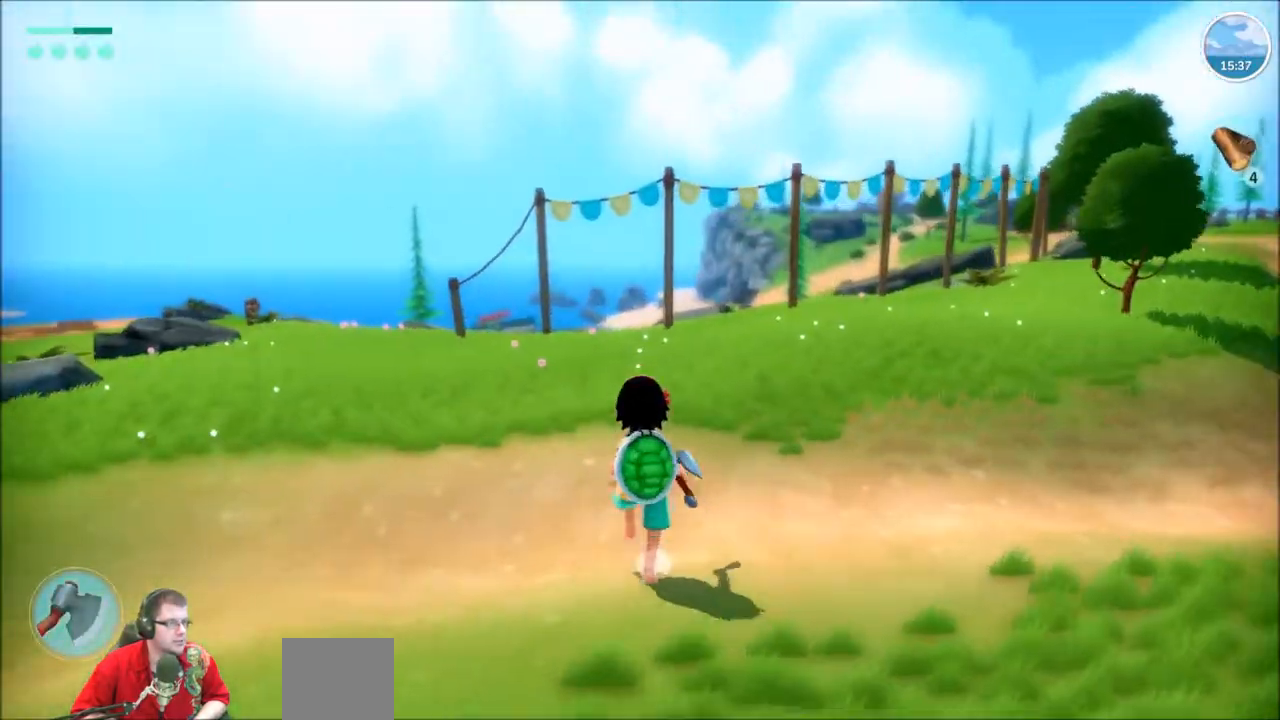
{"buttons": ["R2"], "left_stick": "up", "right_stick": "right", "events": [[34, "R2", "down"], [401, "right_stick", "right"]]}